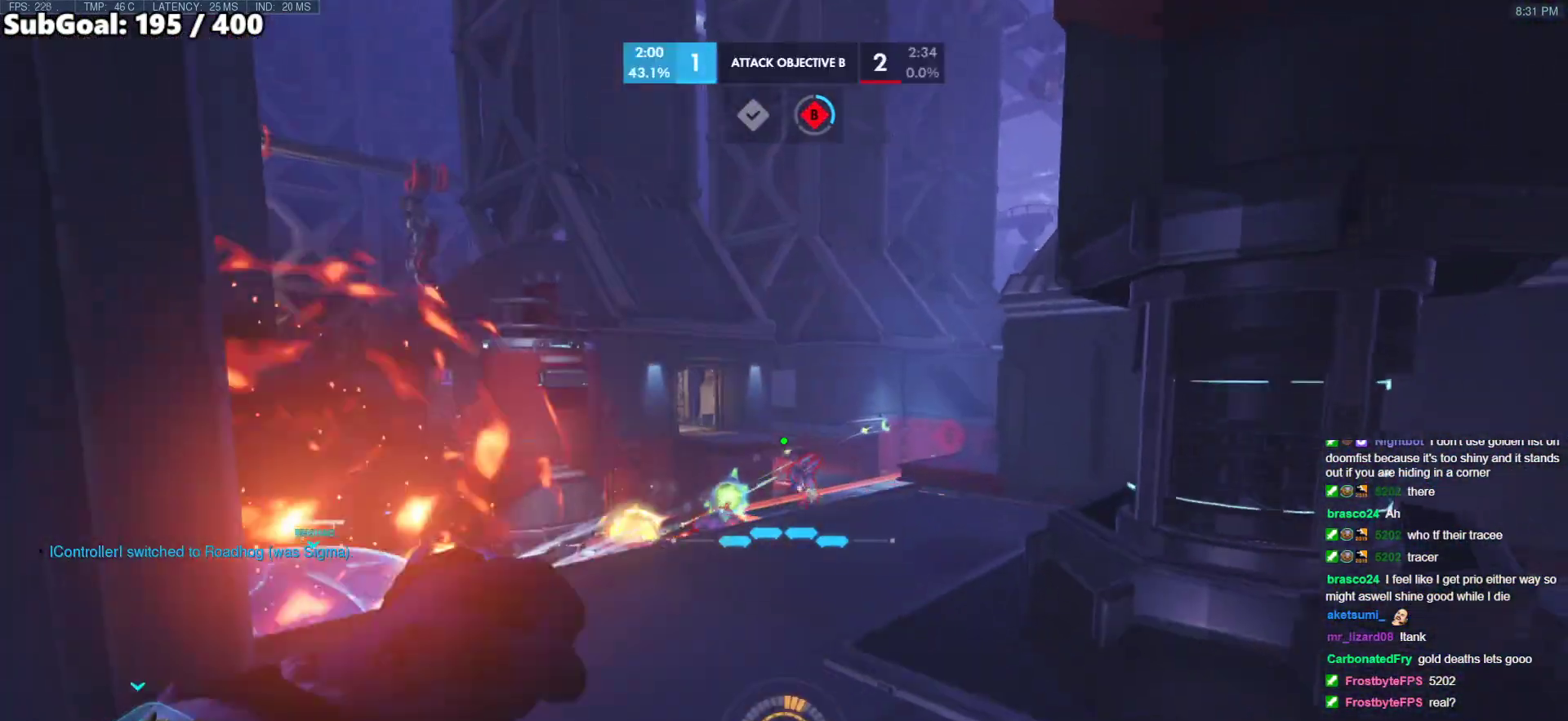
Gameplay with keyboard and mouse; each line is a JSON object with the keys and mouse buttons held at the frame after it. "events" lists presses ("down") and releases ("up") of "a", "ctrl", "d", "e", "f", "melee", "q", "r", "s", "shift", "space", "w", "mouse_left" and "mouse_right" between this image and that frame as [ms after this image, input, new state], when the widget could be followed in between. "mouse_left", "mouse_right" = the "left", "right" buttons of the "mouse" list. No other keys are recorded. Mouse movement is not recorded. Key names are as the overlay labels them; some are game actions (e.g. jump) rather than physical keys.
{"keys": ["d"], "mouse": ["left"], "events": [[33, "space", "up"], [217, "w", "up"], [267, "mouse_left", "down"], [417, "mouse_left", "up"], [450, "mouse_left", "down"]]}
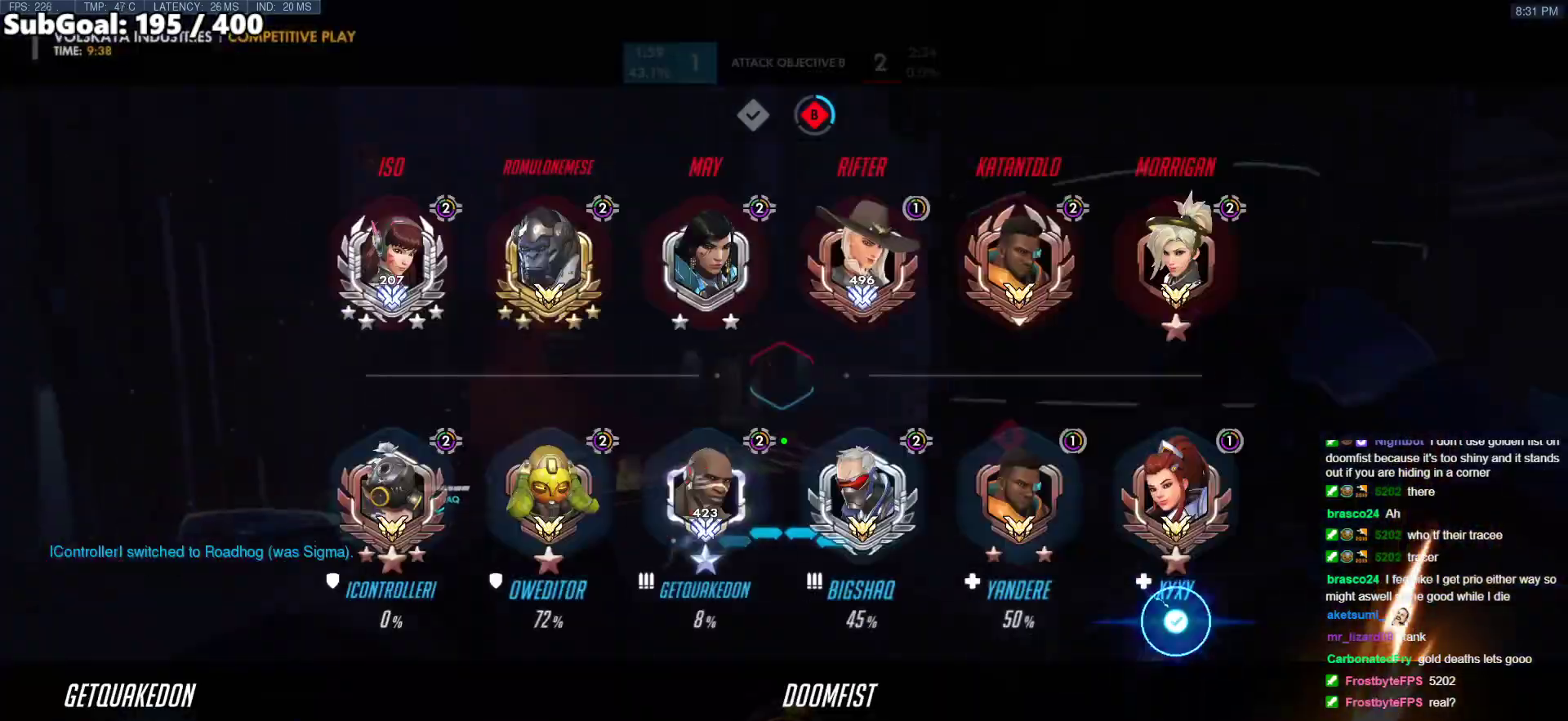
{"keys": ["d"], "mouse": [], "events": [[150, "mouse_left", "up"]]}
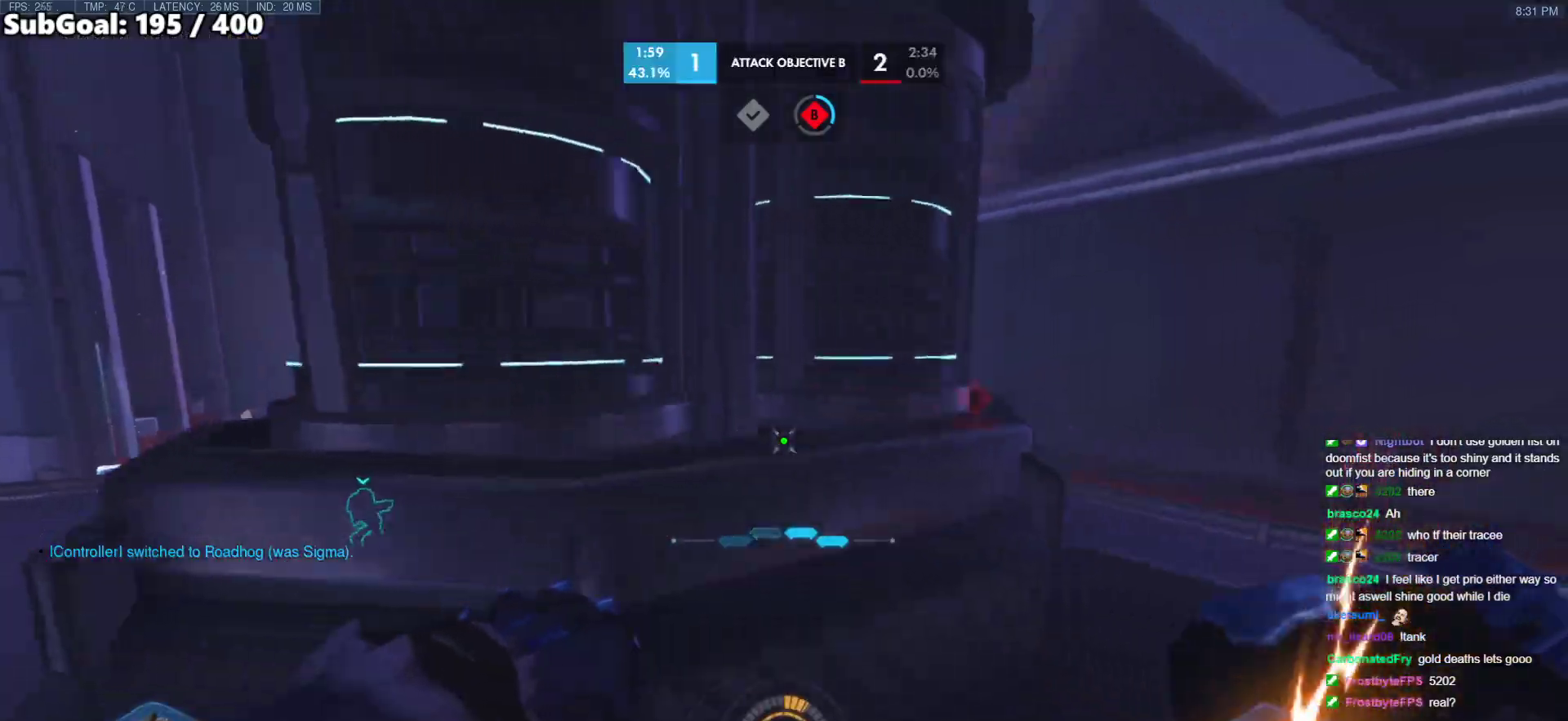
{"keys": ["d", "w"], "mouse": [], "events": [[250, "w", "down"]]}
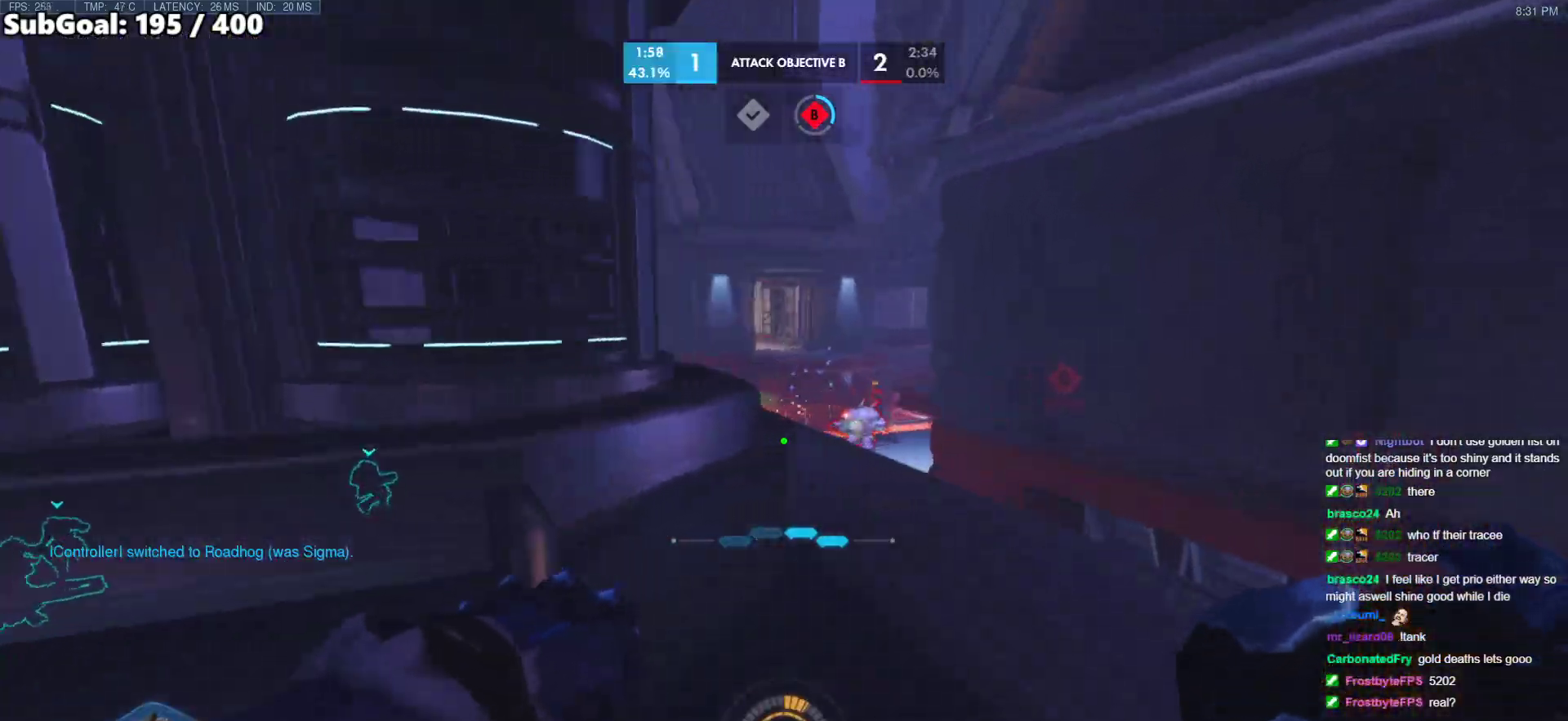
{"keys": ["d", "w"], "mouse": ["left"], "events": [[133, "w", "up"], [450, "w", "down"], [500, "mouse_left", "down"]]}
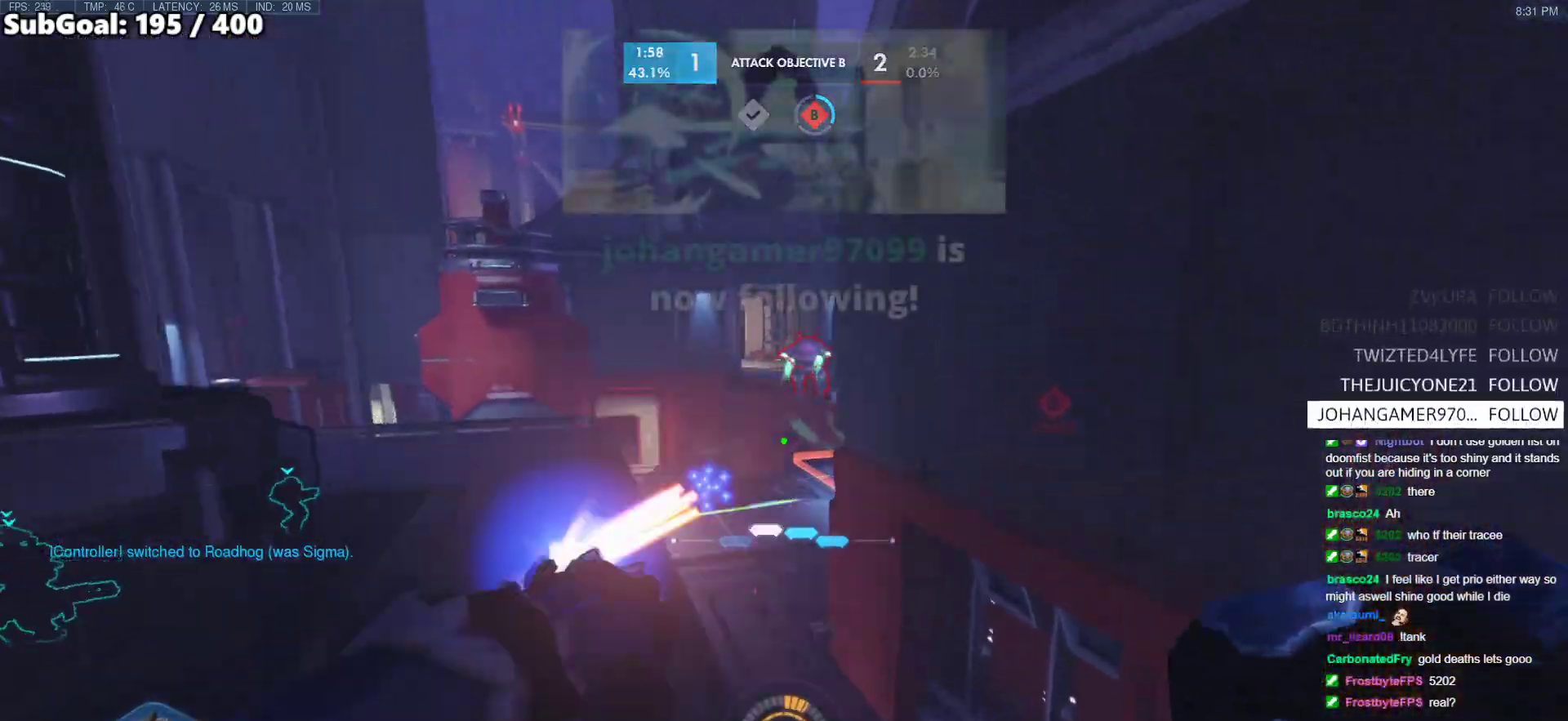
{"keys": ["d", "w"], "mouse": ["right"], "events": [[100, "d", "up"], [150, "a", "down"], [150, "mouse_left", "up"], [433, "mouse_right", "down"], [467, "a", "up"], [467, "d", "down"]]}
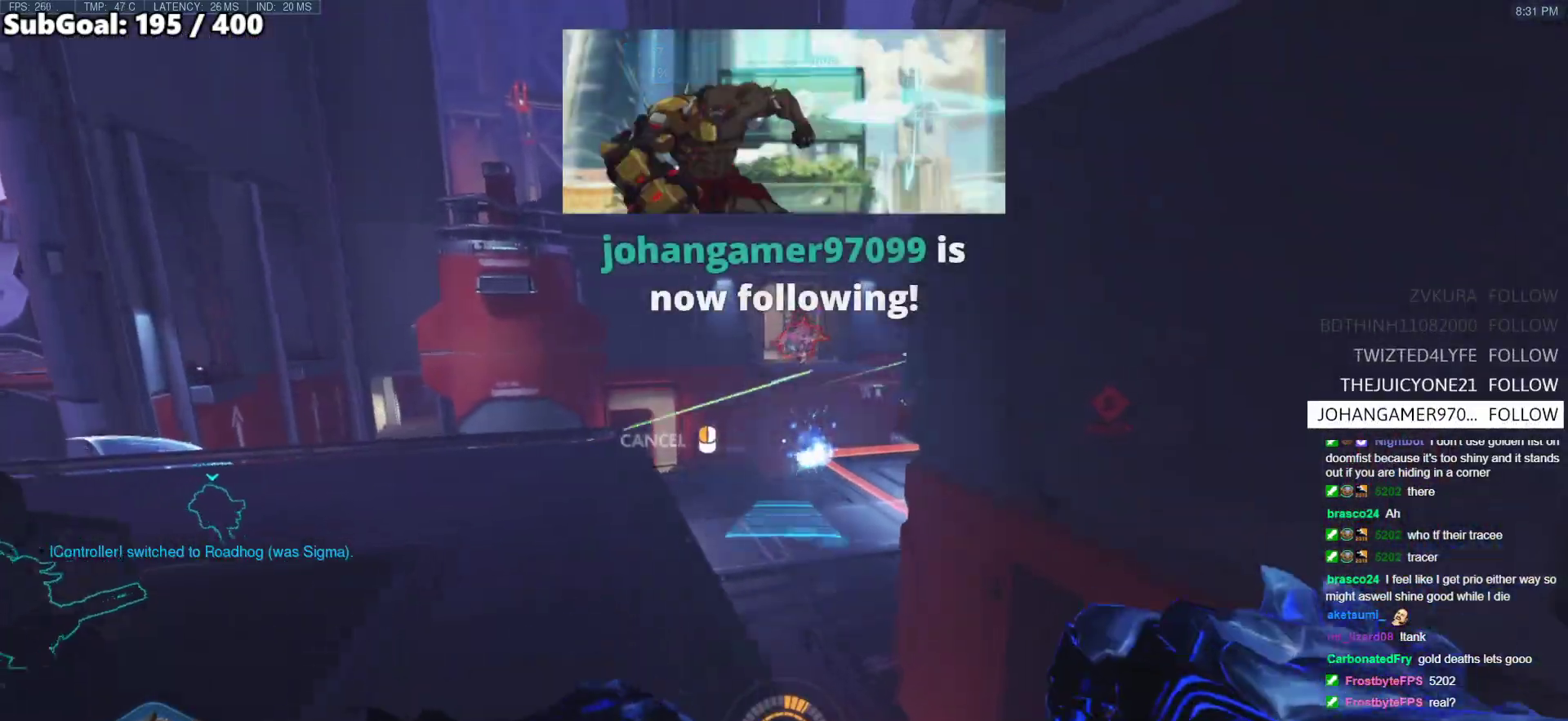
{"keys": ["w"], "mouse": [], "events": [[117, "space", "down"], [300, "space", "up"], [350, "mouse_right", "up"], [400, "d", "up"]]}
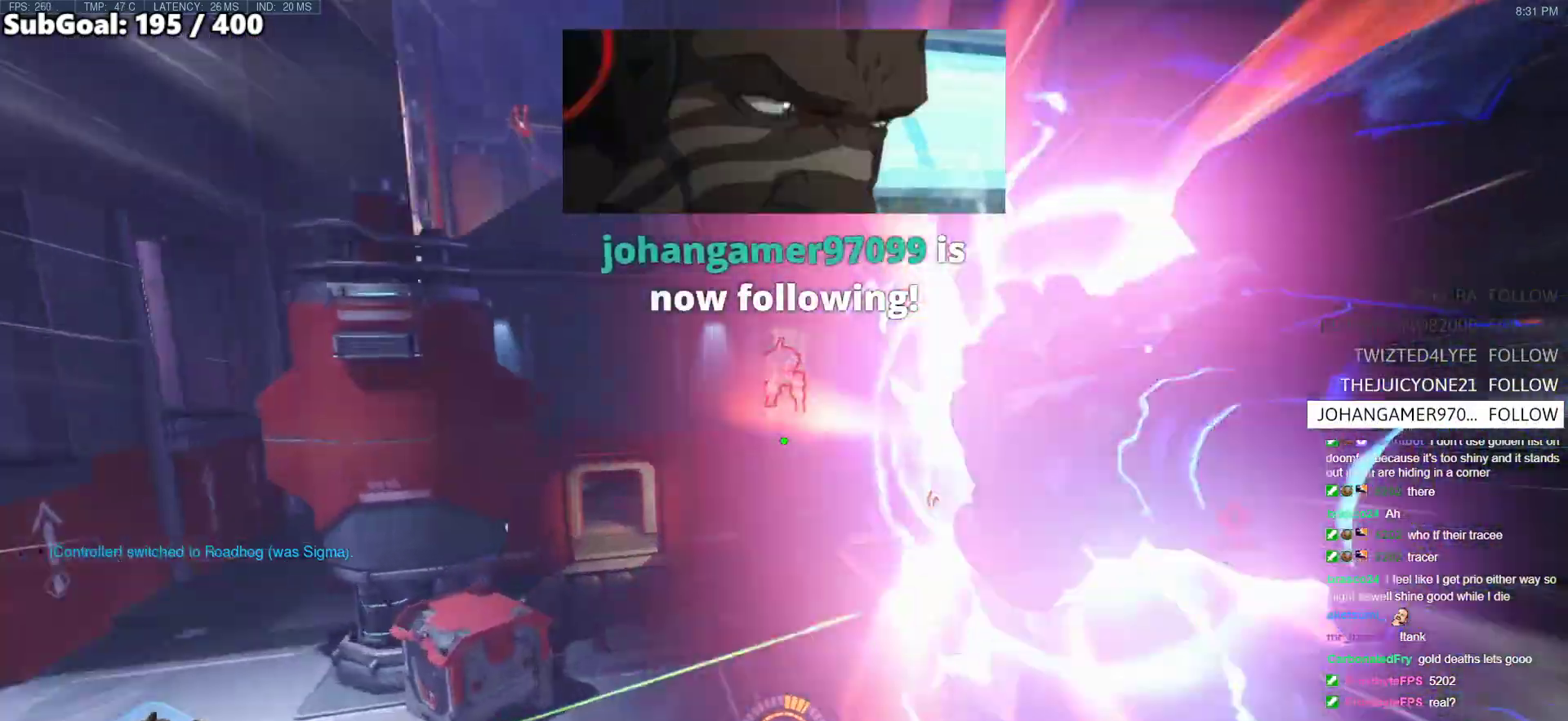
{"keys": ["a", "w"], "mouse": ["left"], "events": [[83, "space", "down"], [217, "space", "up"], [367, "a", "down"], [450, "mouse_left", "down"]]}
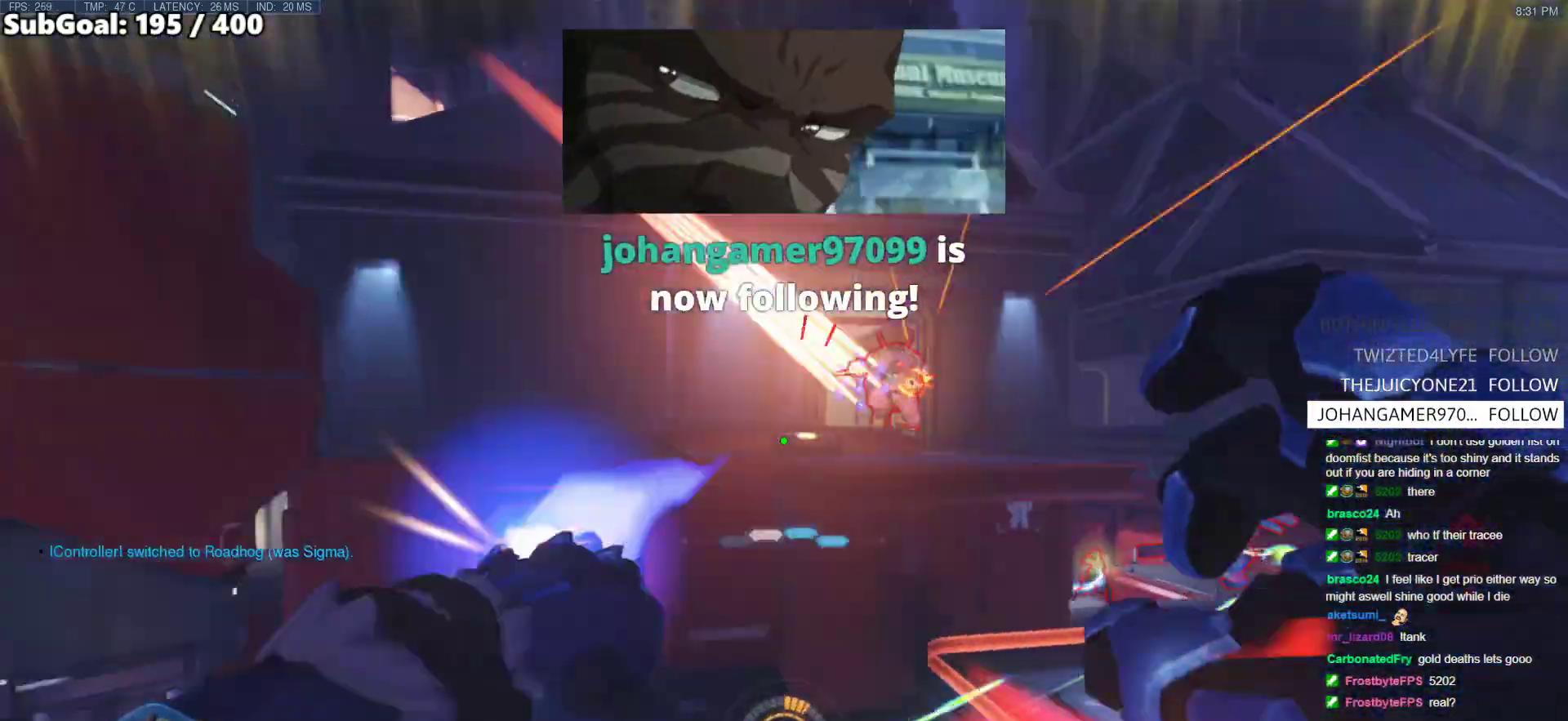
{"keys": ["e", "w"], "mouse": [], "events": [[50, "mouse_left", "up"], [150, "shift", "down"], [333, "a", "up"], [333, "shift", "up"], [467, "e", "down"]]}
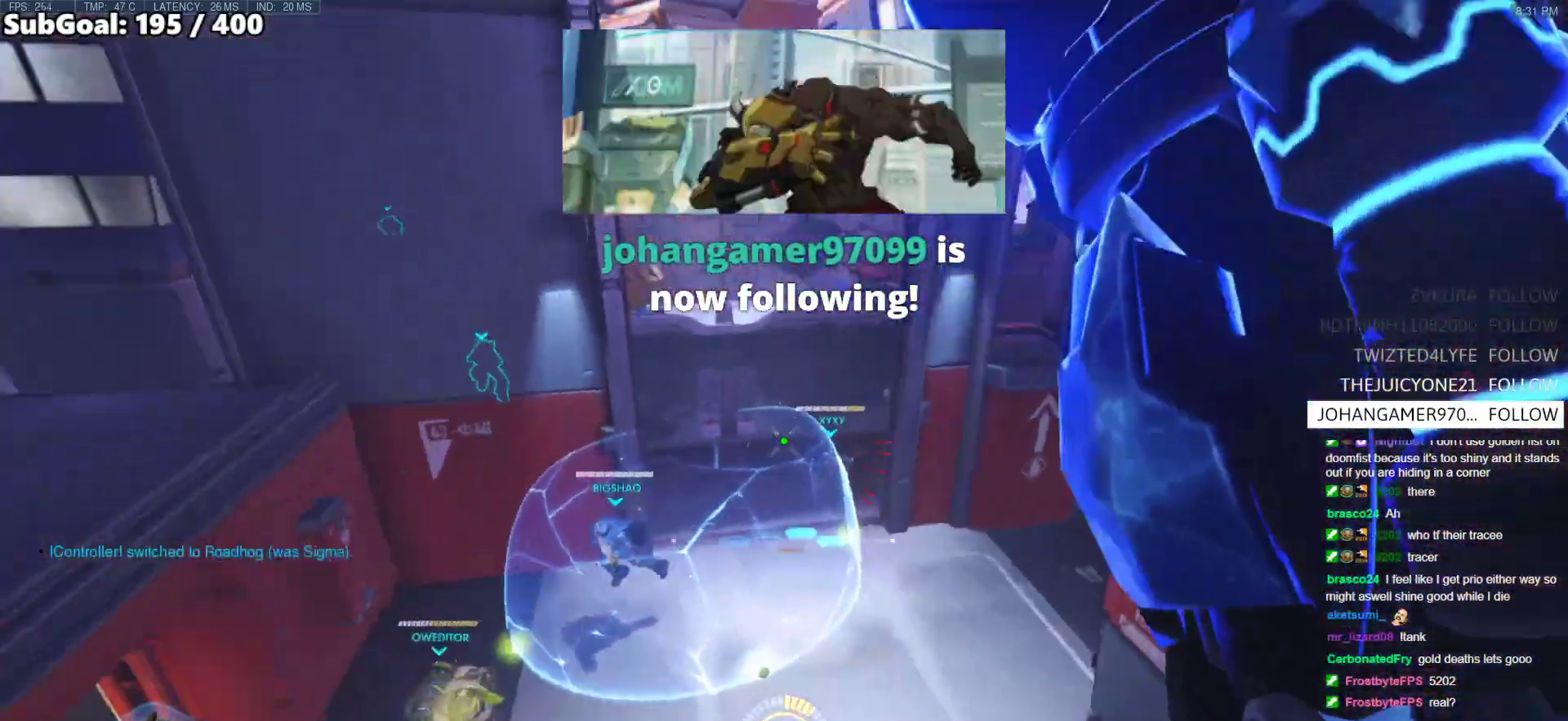
{"keys": ["e", "w"], "mouse": [], "events": []}
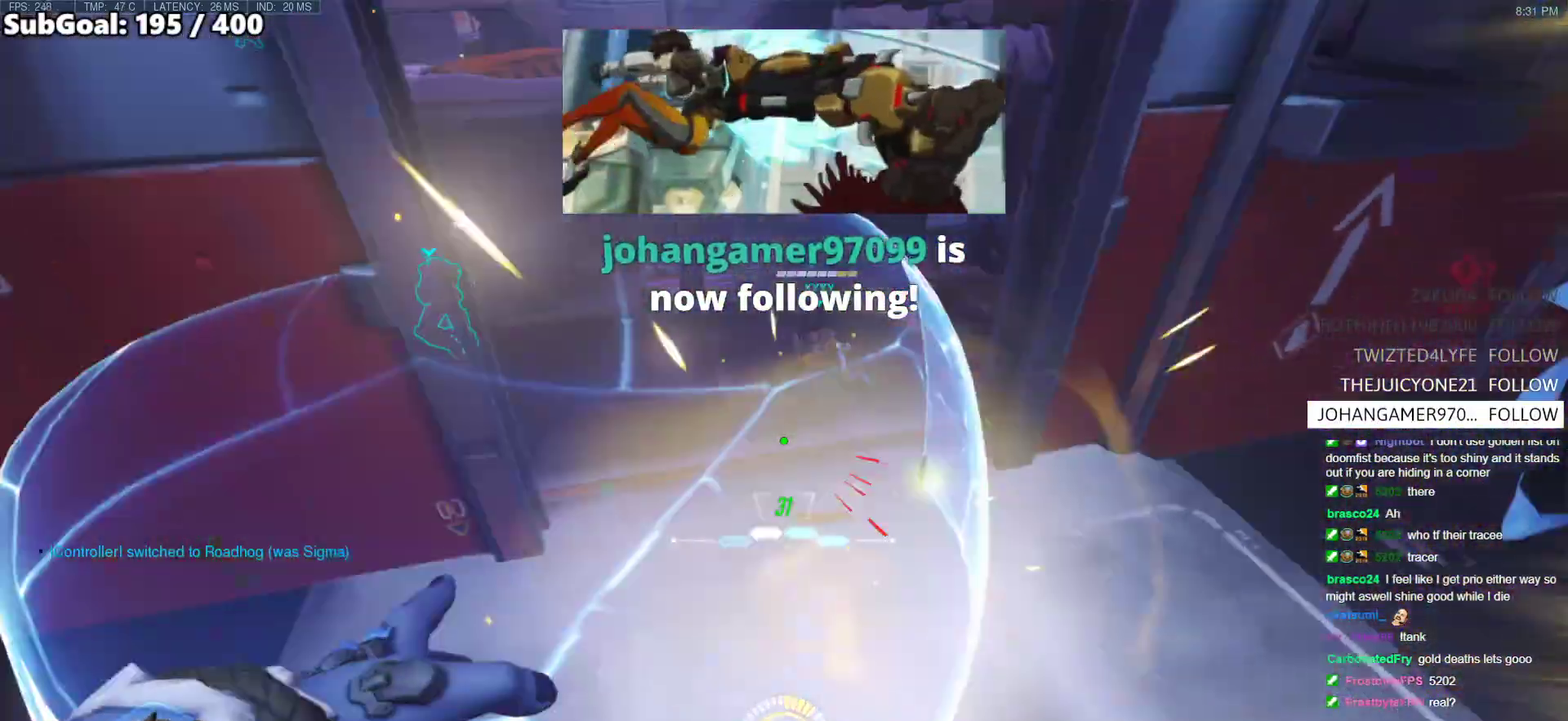
{"keys": ["a"], "mouse": [], "events": [[133, "e", "up"], [217, "a", "down"], [267, "w", "up"]]}
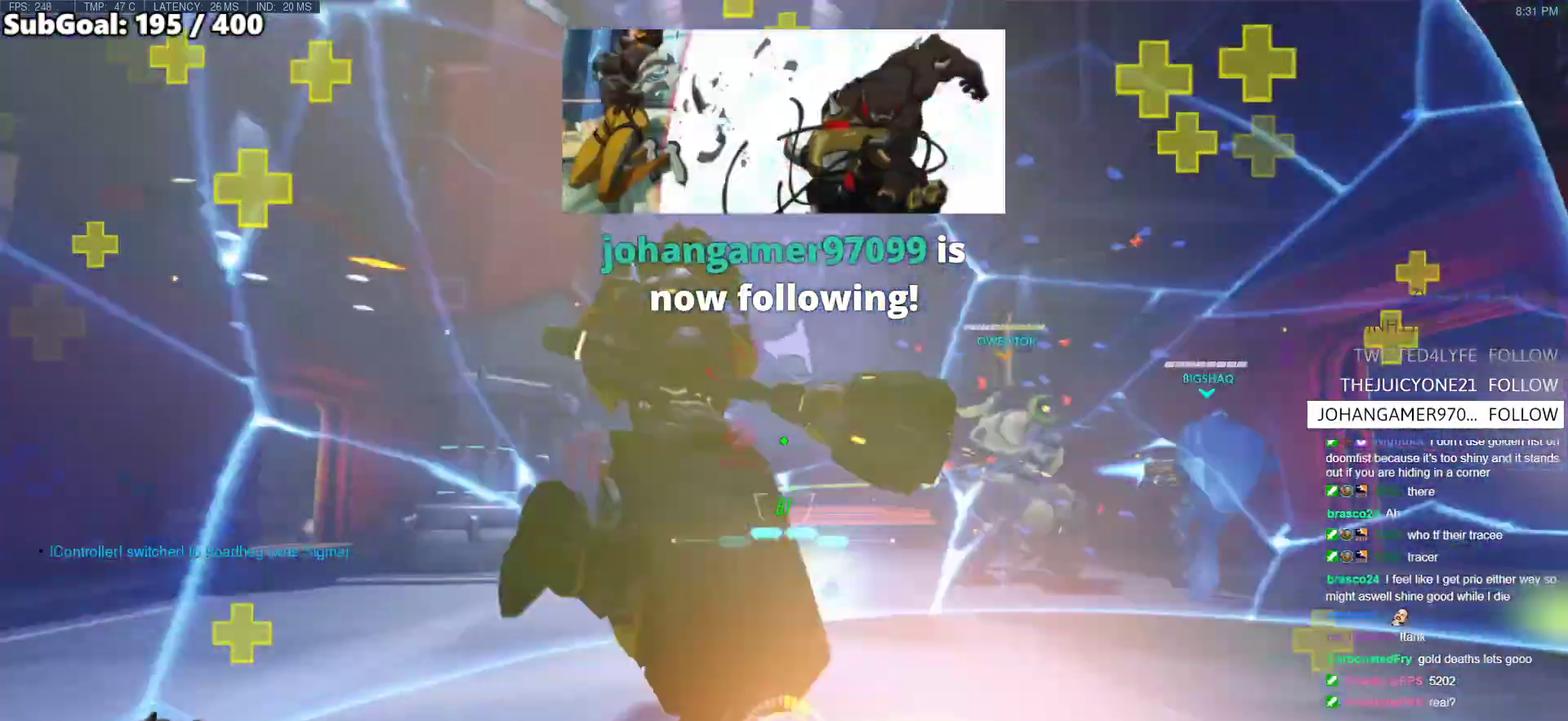
{"keys": ["a", "w"], "mouse": [], "events": [[150, "w", "down"]]}
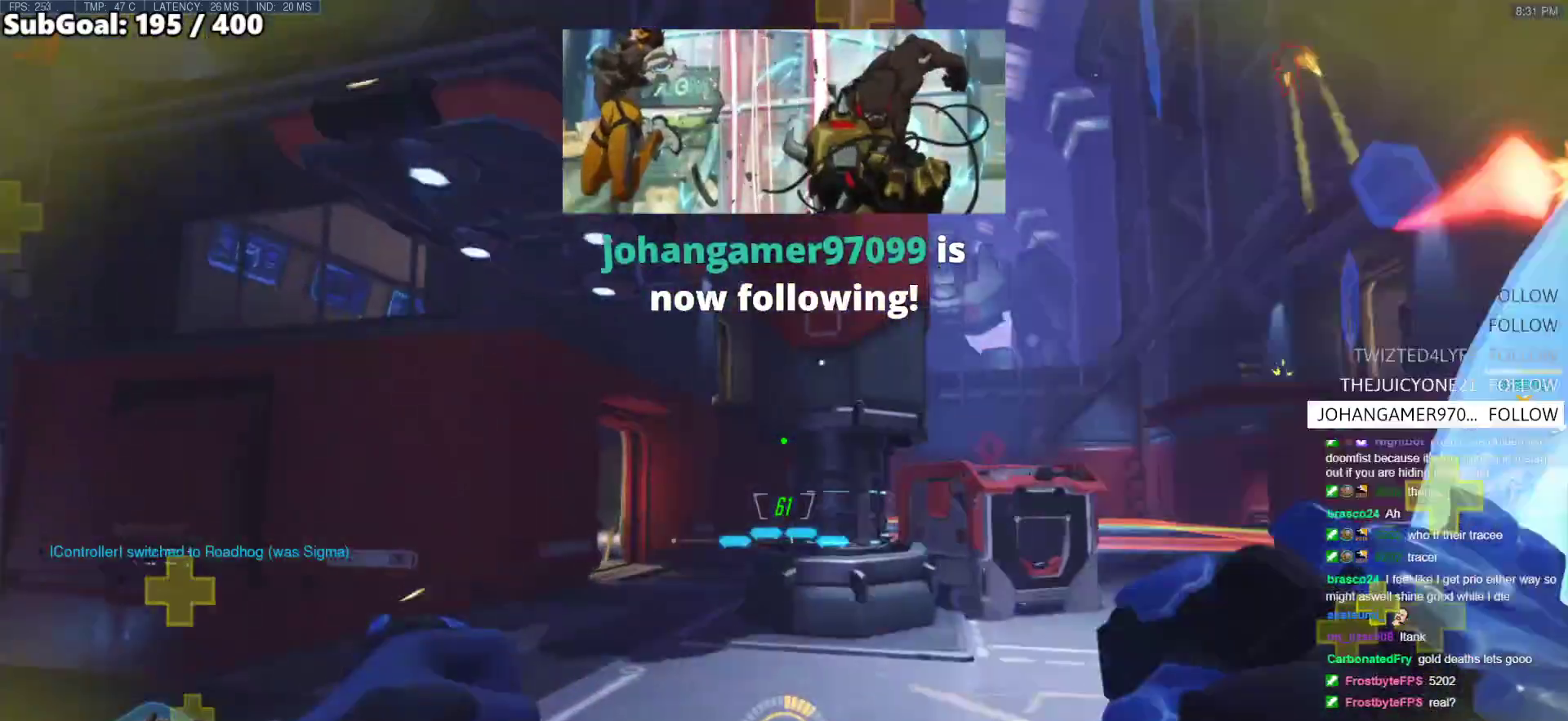
{"keys": ["a", "w"], "mouse": [], "events": [[67, "space", "down"], [150, "space", "up"], [200, "mouse_left", "down"], [400, "mouse_left", "up"]]}
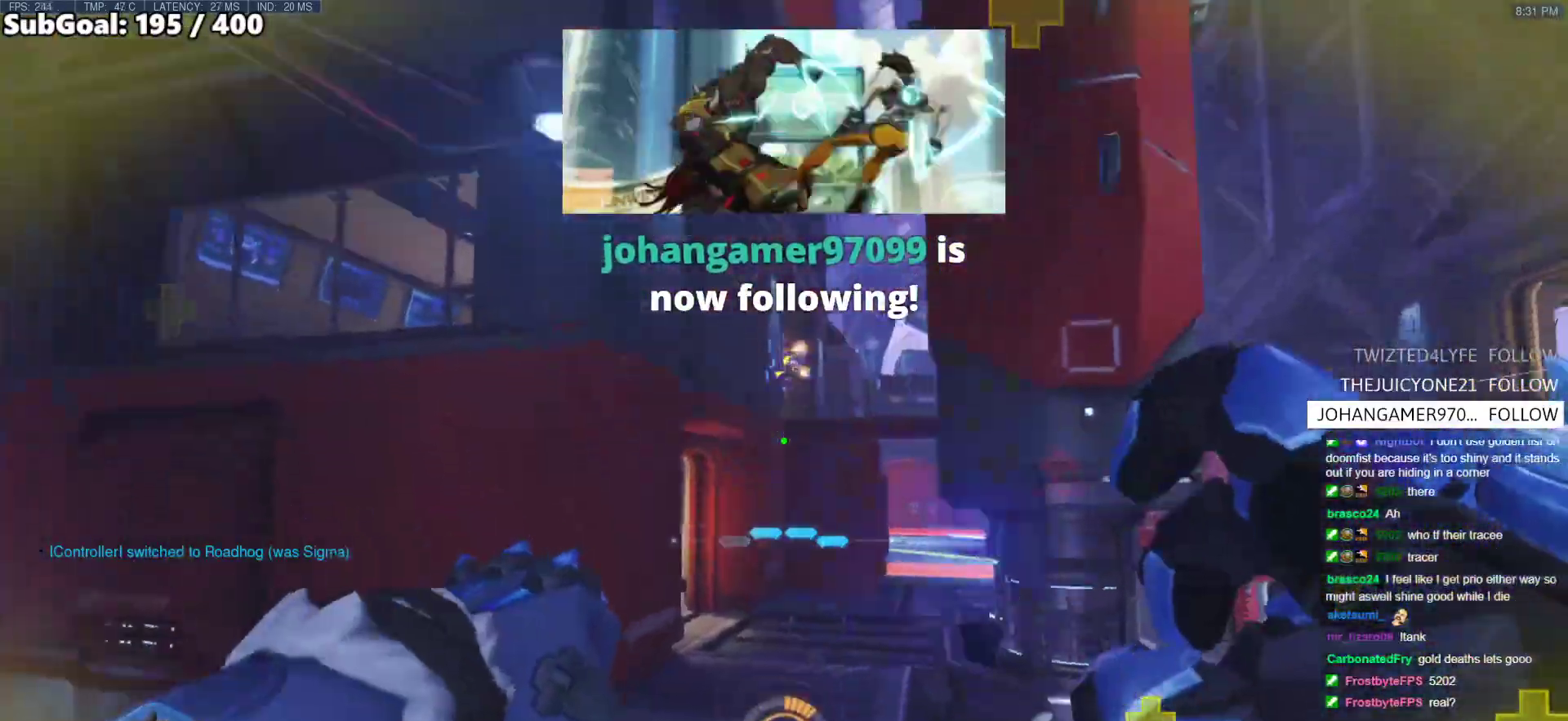
{"keys": ["a"], "mouse": ["left"], "events": [[133, "w", "up"], [317, "space", "down"], [500, "mouse_left", "down"], [500, "space", "up"]]}
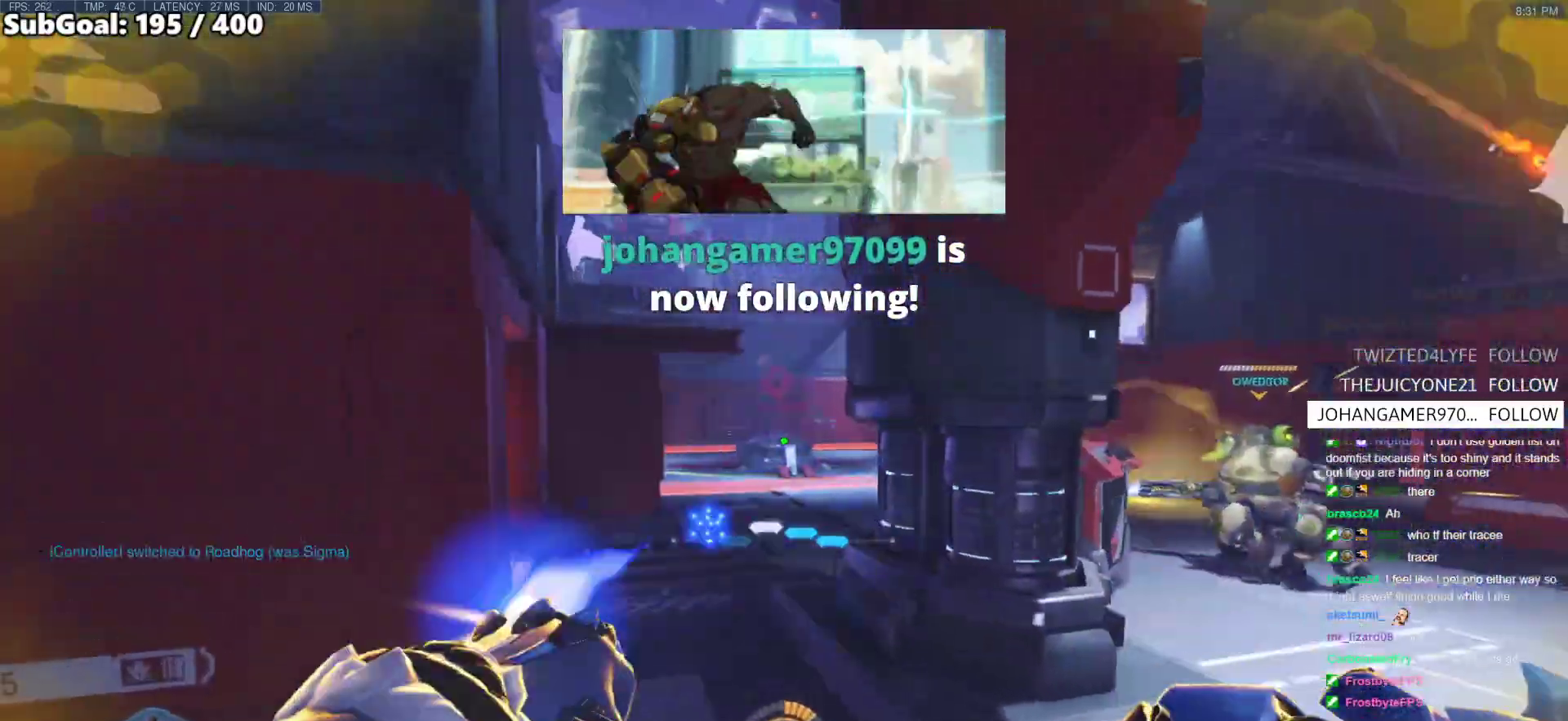
{"keys": ["a", "w"], "mouse": [], "events": [[150, "mouse_left", "up"], [183, "w", "down"]]}
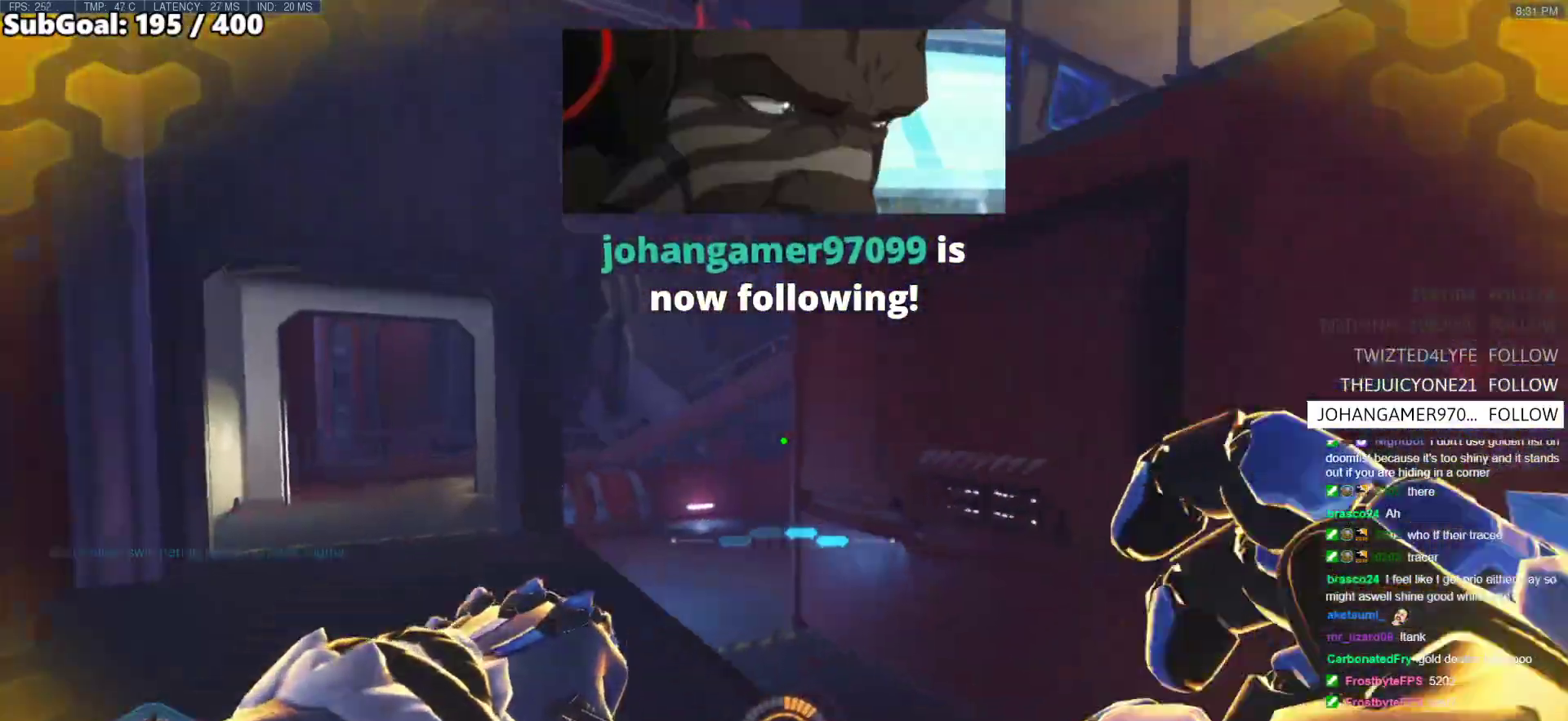
{"keys": ["d", "w"], "mouse": ["right"], "events": [[17, "mouse_right", "down"], [250, "a", "up"], [300, "d", "down"]]}
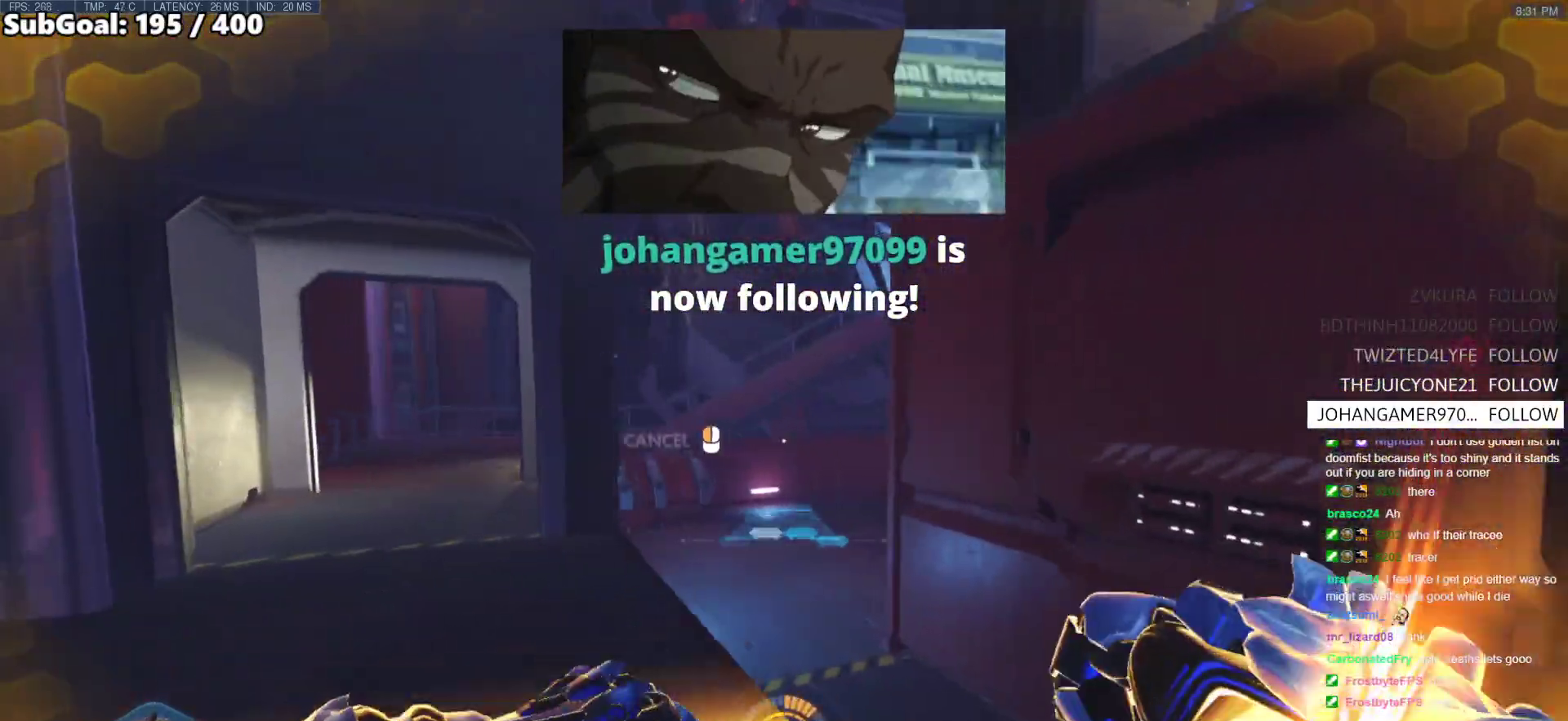
{"keys": ["s"], "mouse": ["right"], "events": [[133, "w", "up"], [217, "s", "down"], [367, "s", "up"], [417, "s", "down"], [500, "d", "up"]]}
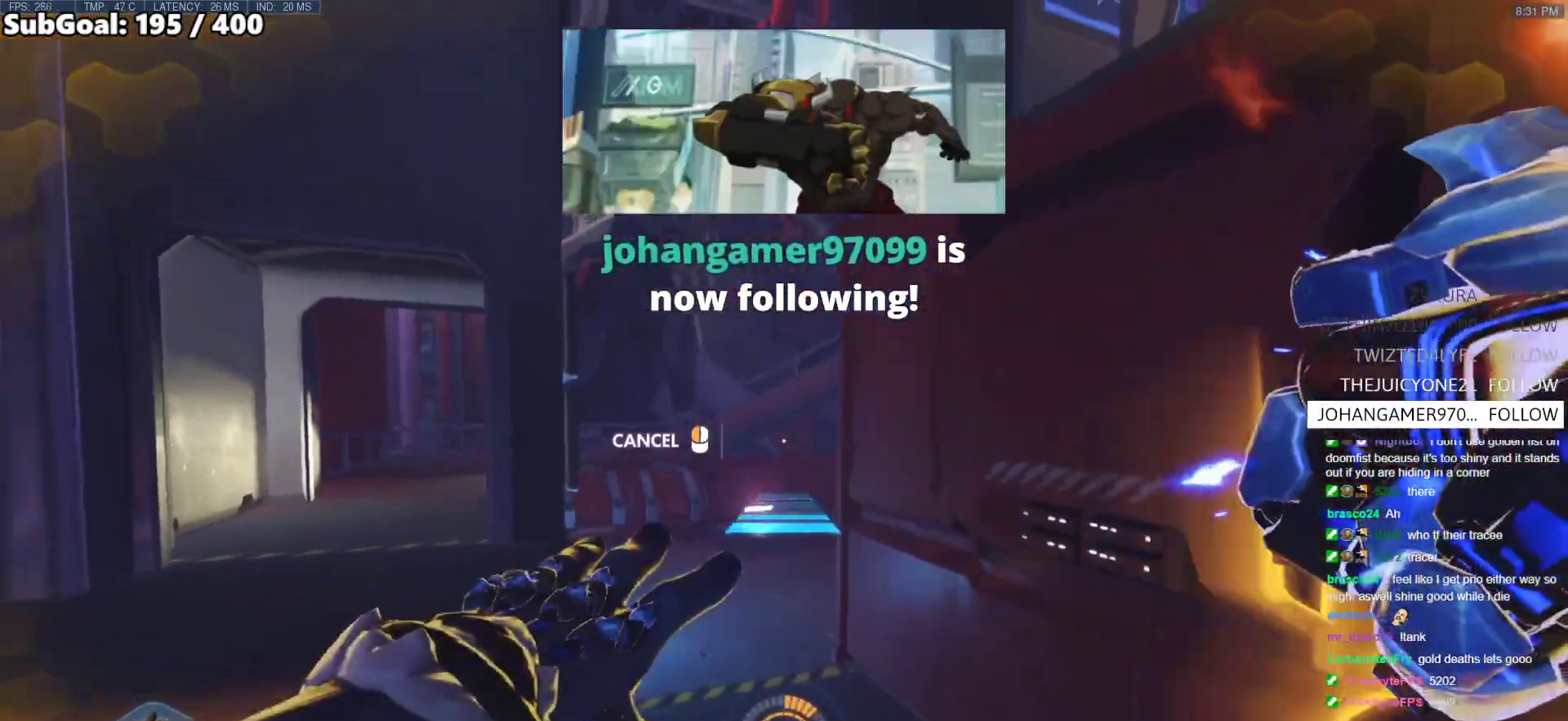
{"keys": ["a", "space", "w"], "mouse": [], "events": [[50, "a", "down"], [50, "space", "down"], [100, "s", "up"], [150, "a", "up"], [183, "w", "down"], [233, "space", "up"], [333, "mouse_right", "up"], [417, "a", "down"], [467, "space", "down"]]}
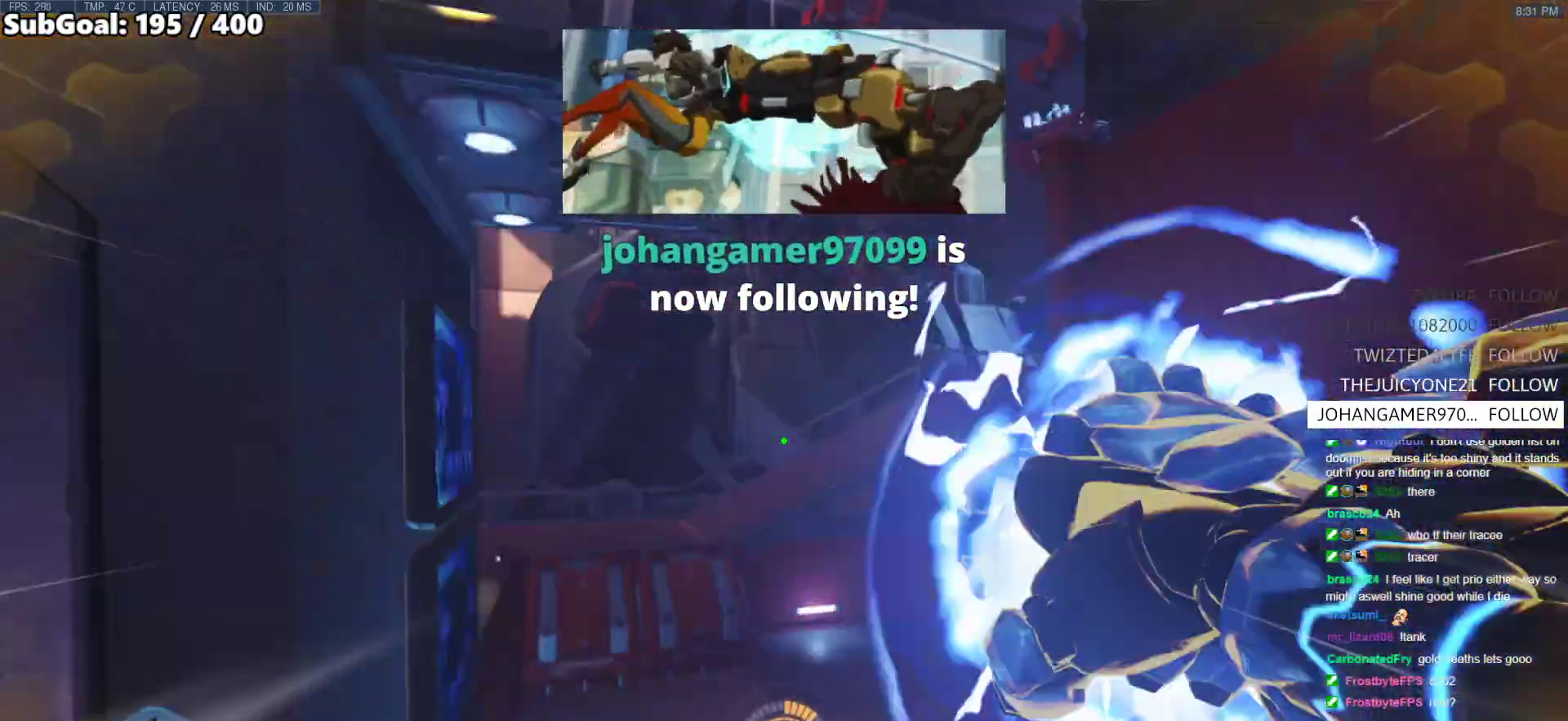
{"keys": ["a"], "mouse": [], "events": [[117, "space", "up"], [350, "w", "up"]]}
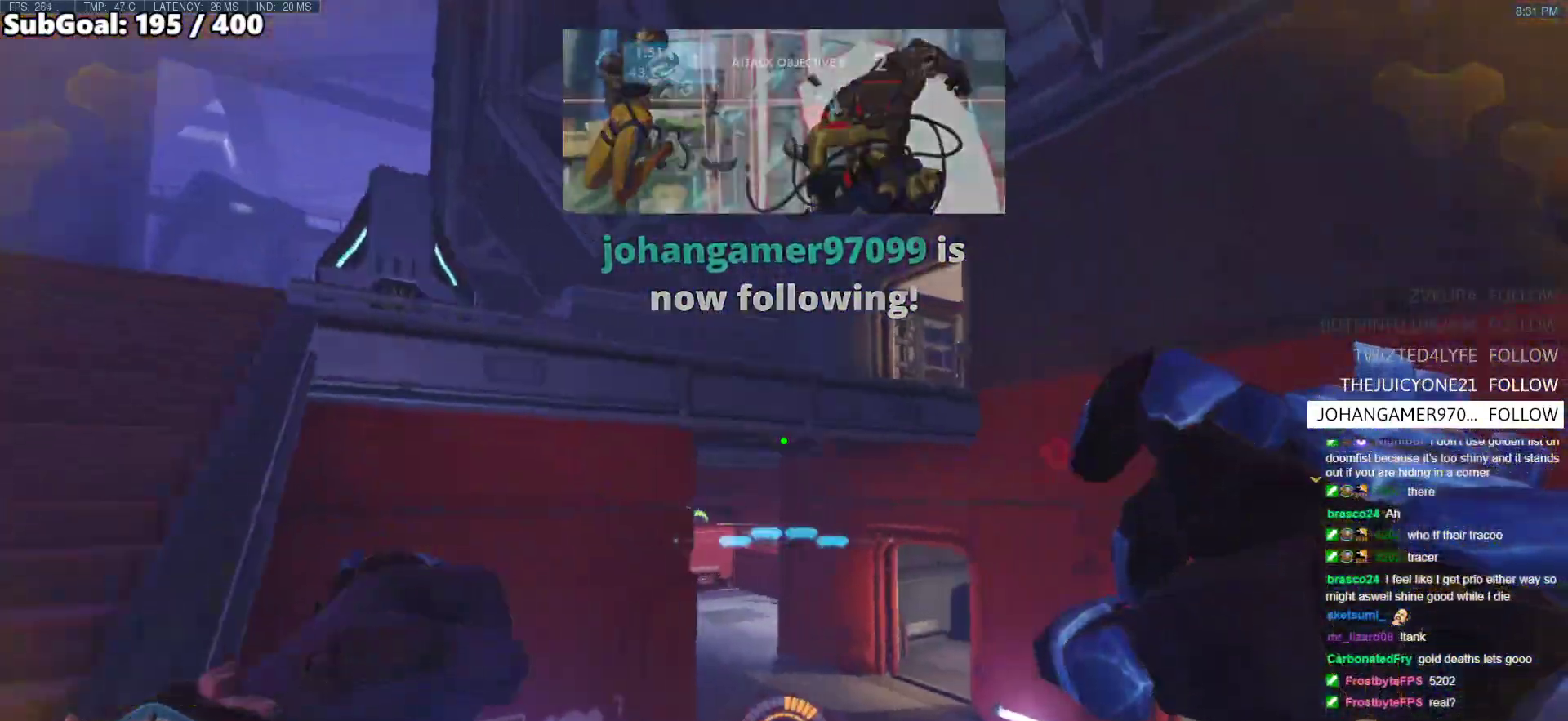
{"keys": ["a"], "mouse": [], "events": [[217, "w", "down"], [450, "w", "up"]]}
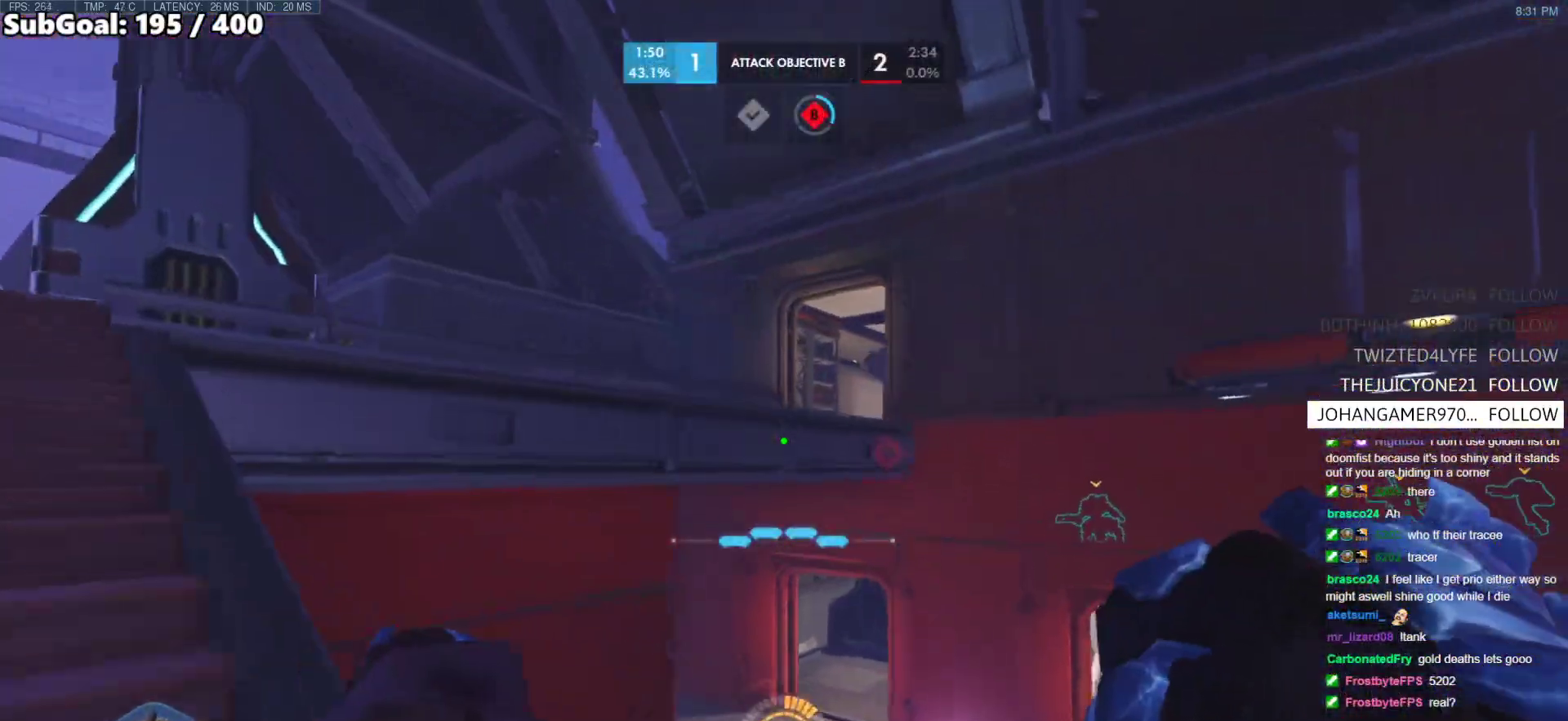
{"keys": ["a", "w"], "mouse": [], "events": [[283, "w", "down"]]}
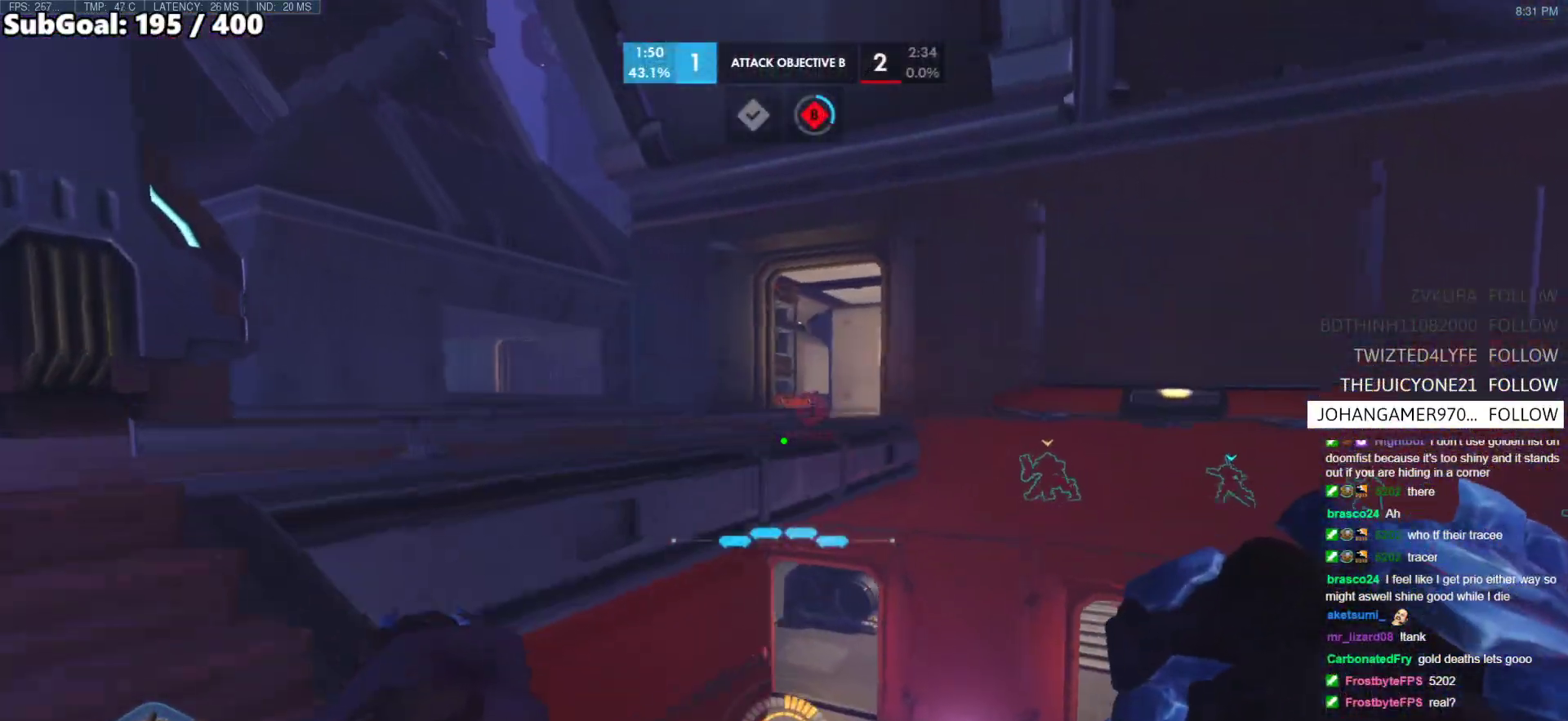
{"keys": ["a"], "mouse": [], "events": [[250, "w", "up"]]}
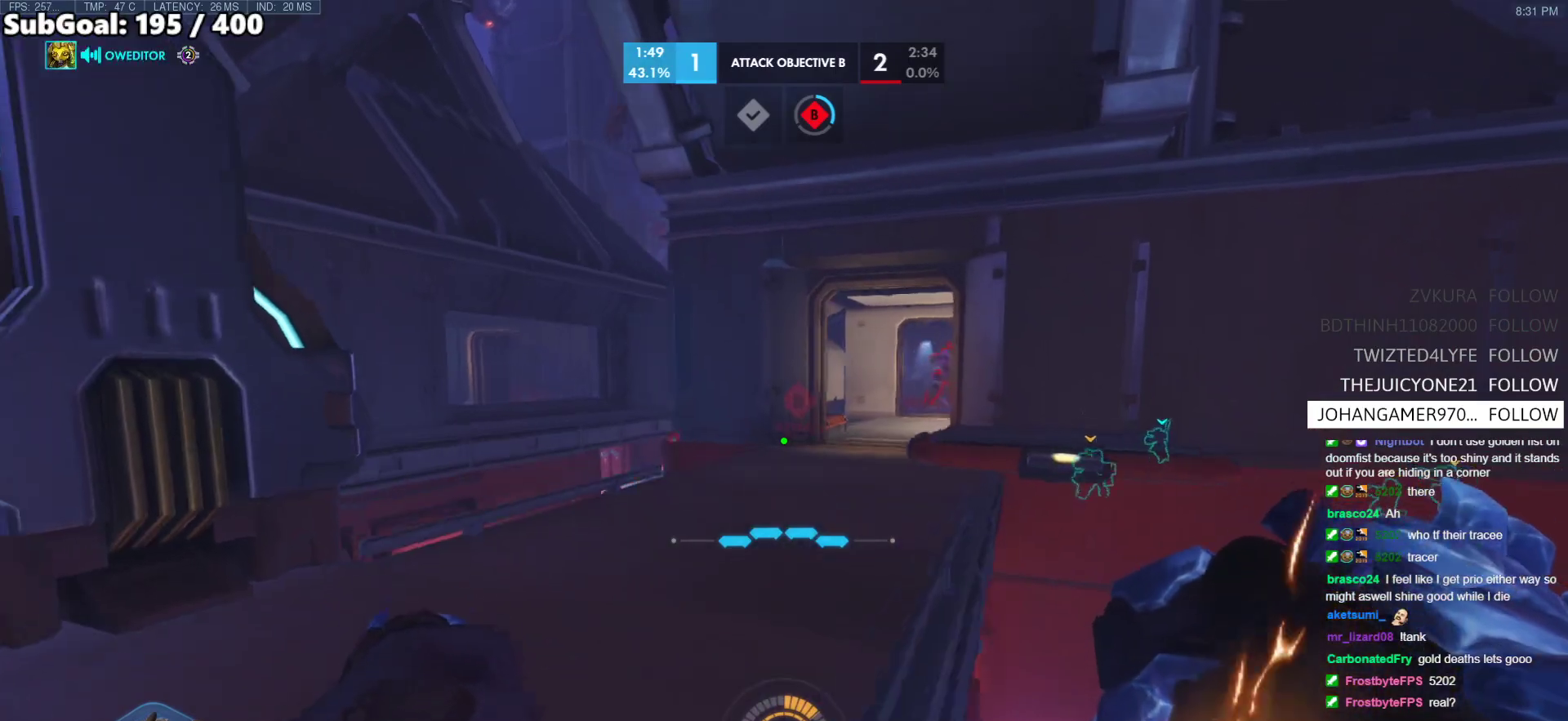
{"keys": ["a"], "mouse": [], "events": []}
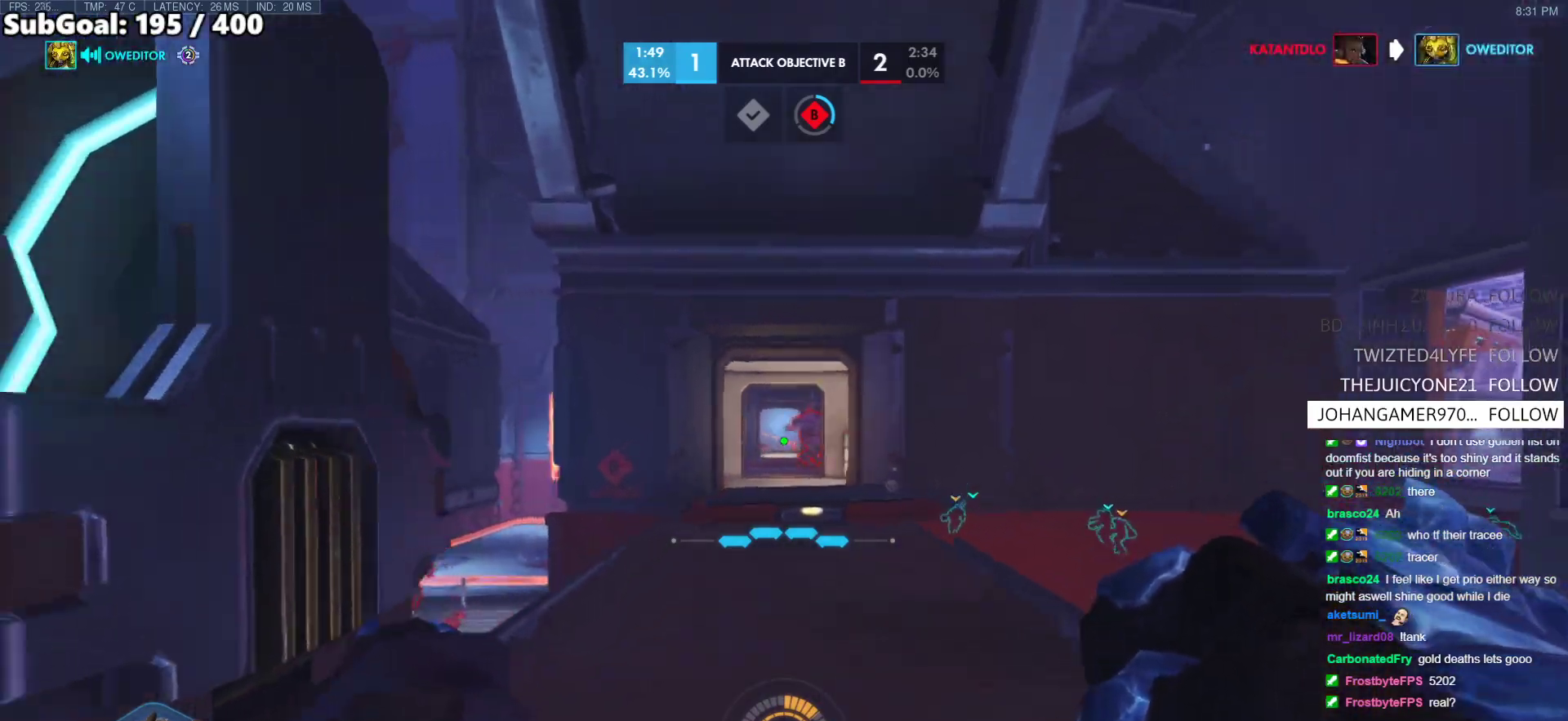
{"keys": ["a"], "mouse": [], "events": [[150, "mouse_left", "down"], [233, "mouse_left", "up"]]}
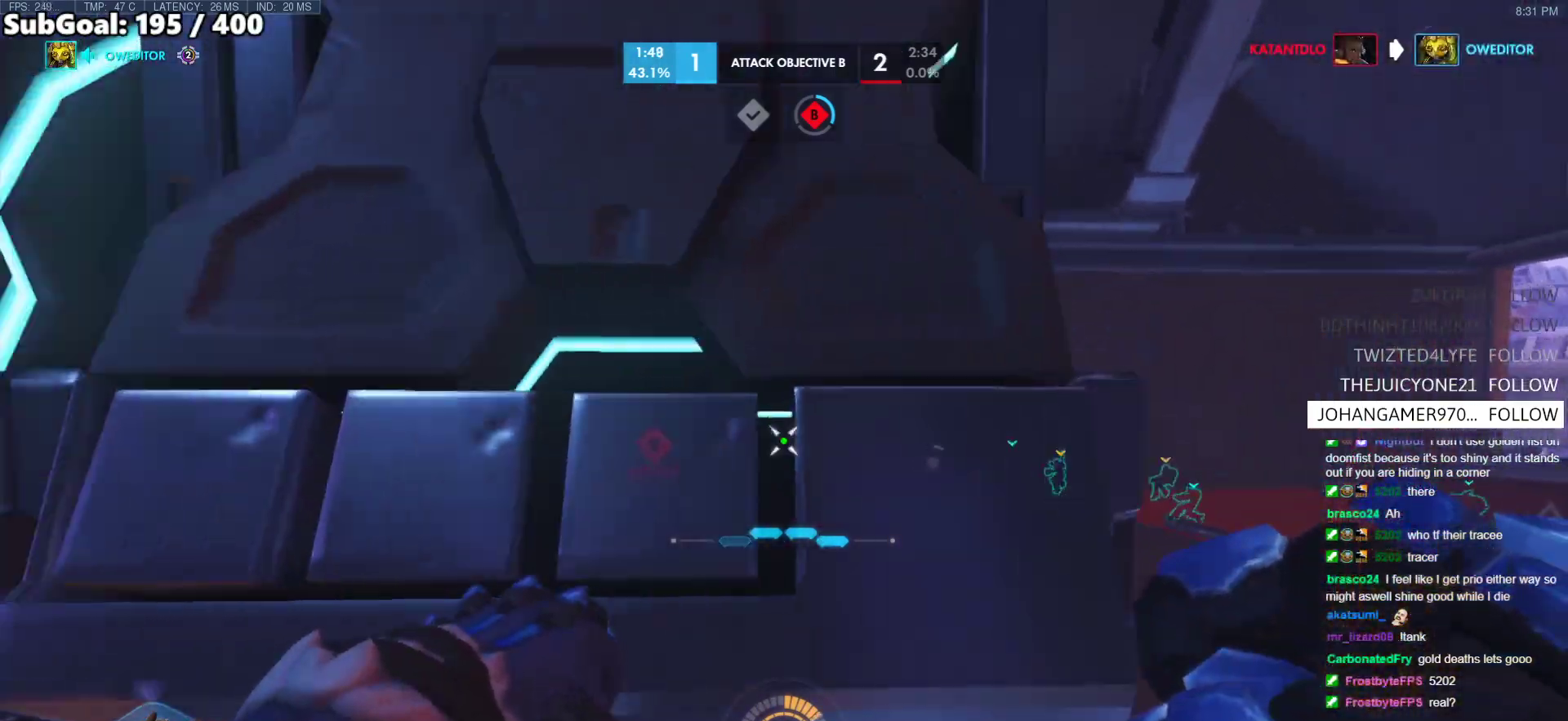
{"keys": ["a"], "mouse": ["right"], "events": [[17, "mouse_right", "down"], [200, "d", "down"], [250, "a", "up"], [433, "a", "down"], [483, "d", "up"]]}
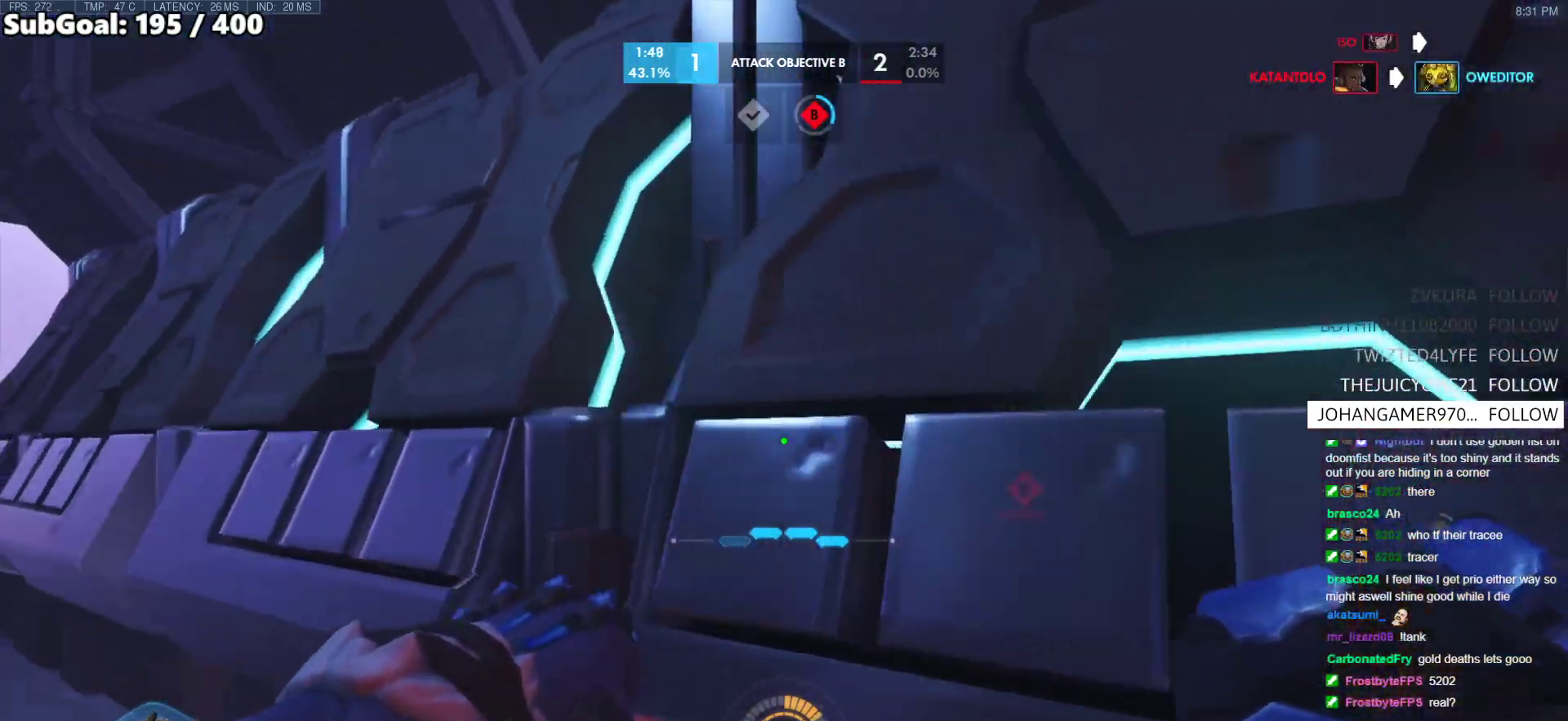
{"keys": ["d"], "mouse": ["right"], "events": [[417, "d", "down"], [450, "a", "up"]]}
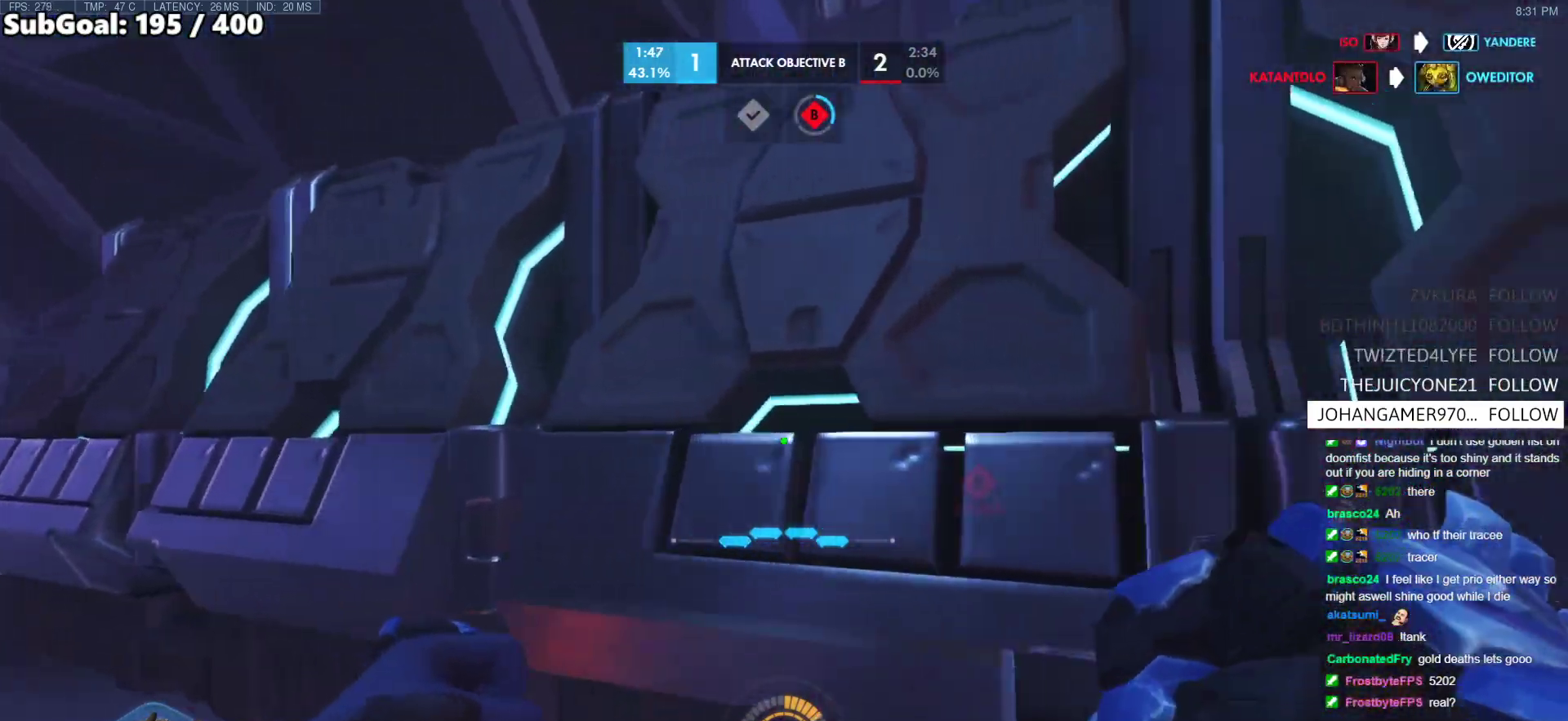
{"keys": ["a"], "mouse": ["right"], "events": [[383, "d", "up"], [467, "a", "down"]]}
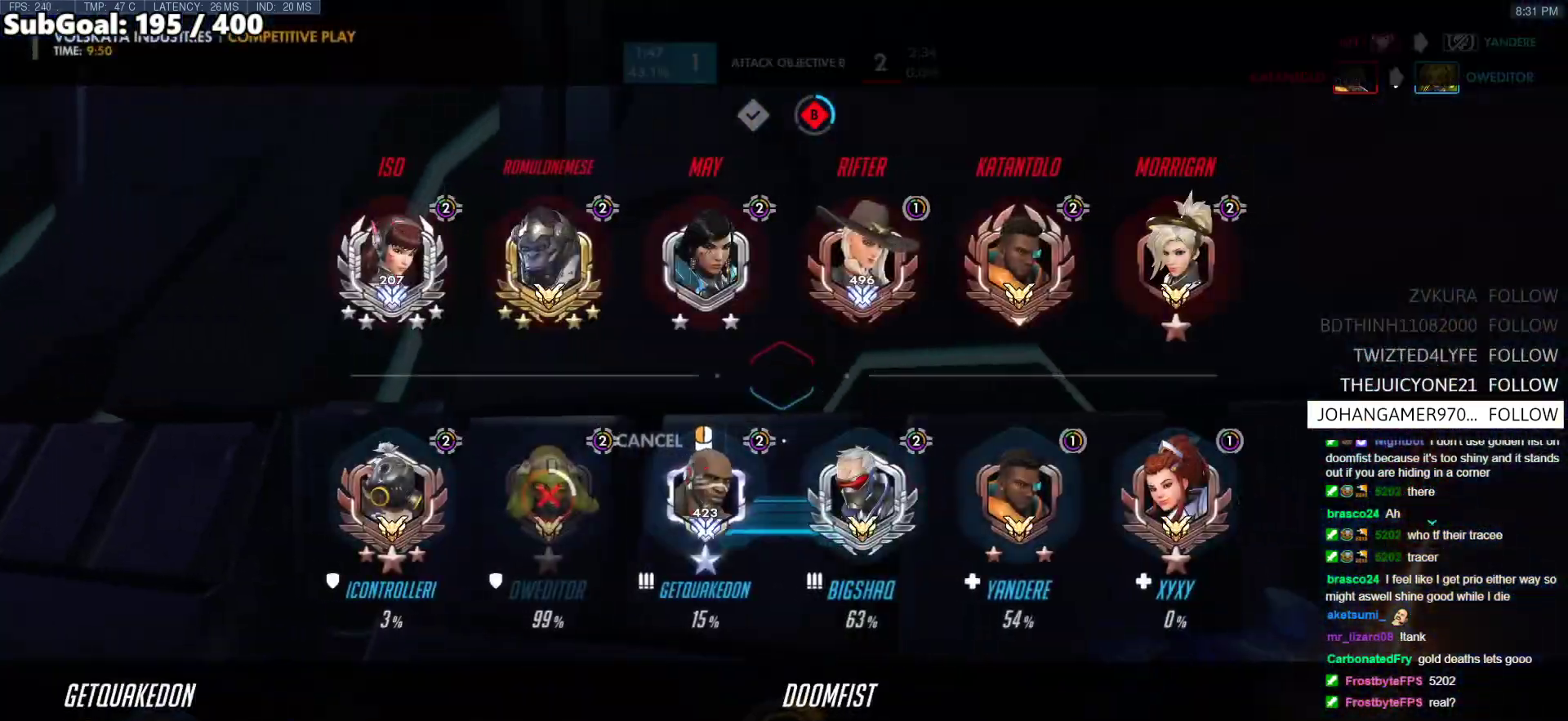
{"keys": ["d"], "mouse": ["right"], "events": [[400, "d", "down"], [433, "a", "up"]]}
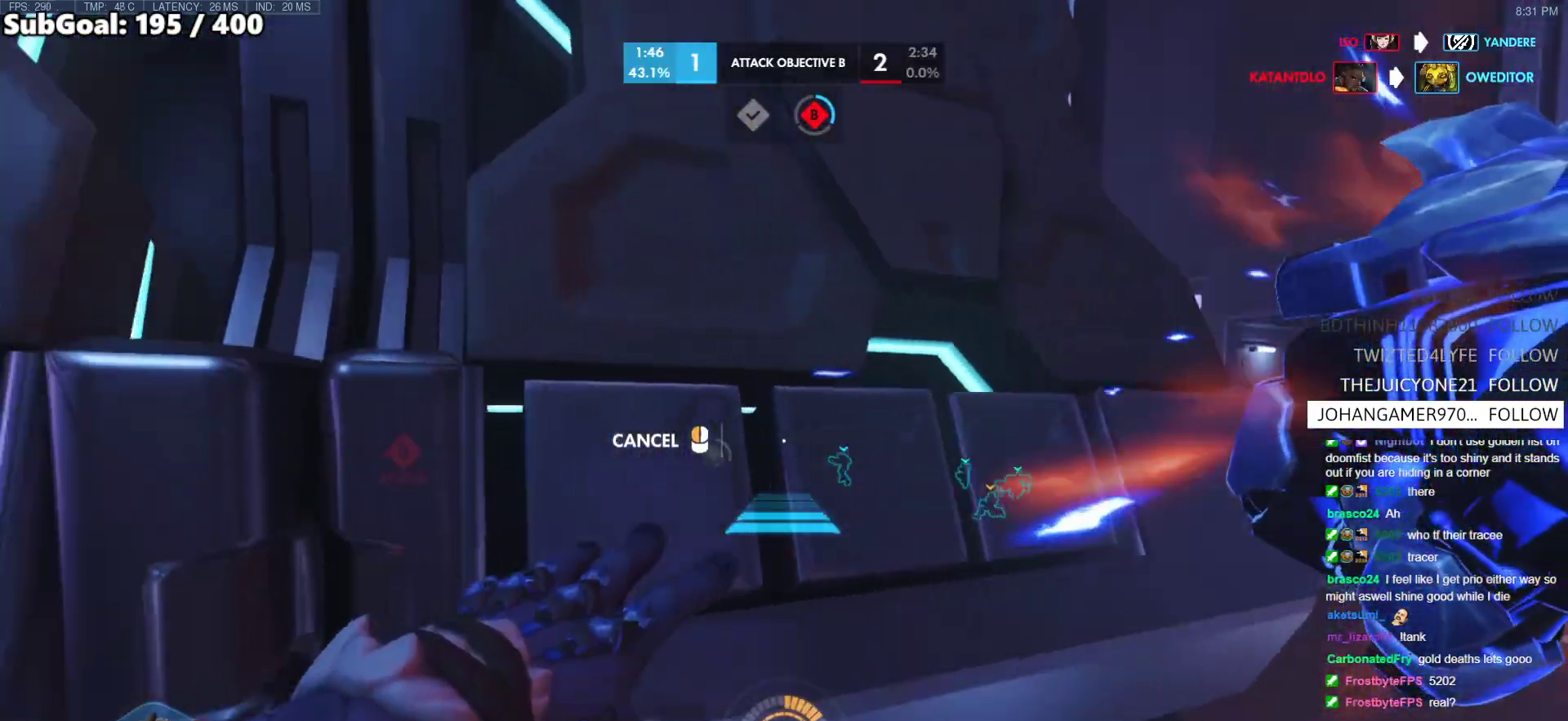
{"keys": ["w"], "mouse": ["right"], "events": [[317, "w", "down"], [367, "space", "down"], [500, "d", "up"], [500, "space", "up"]]}
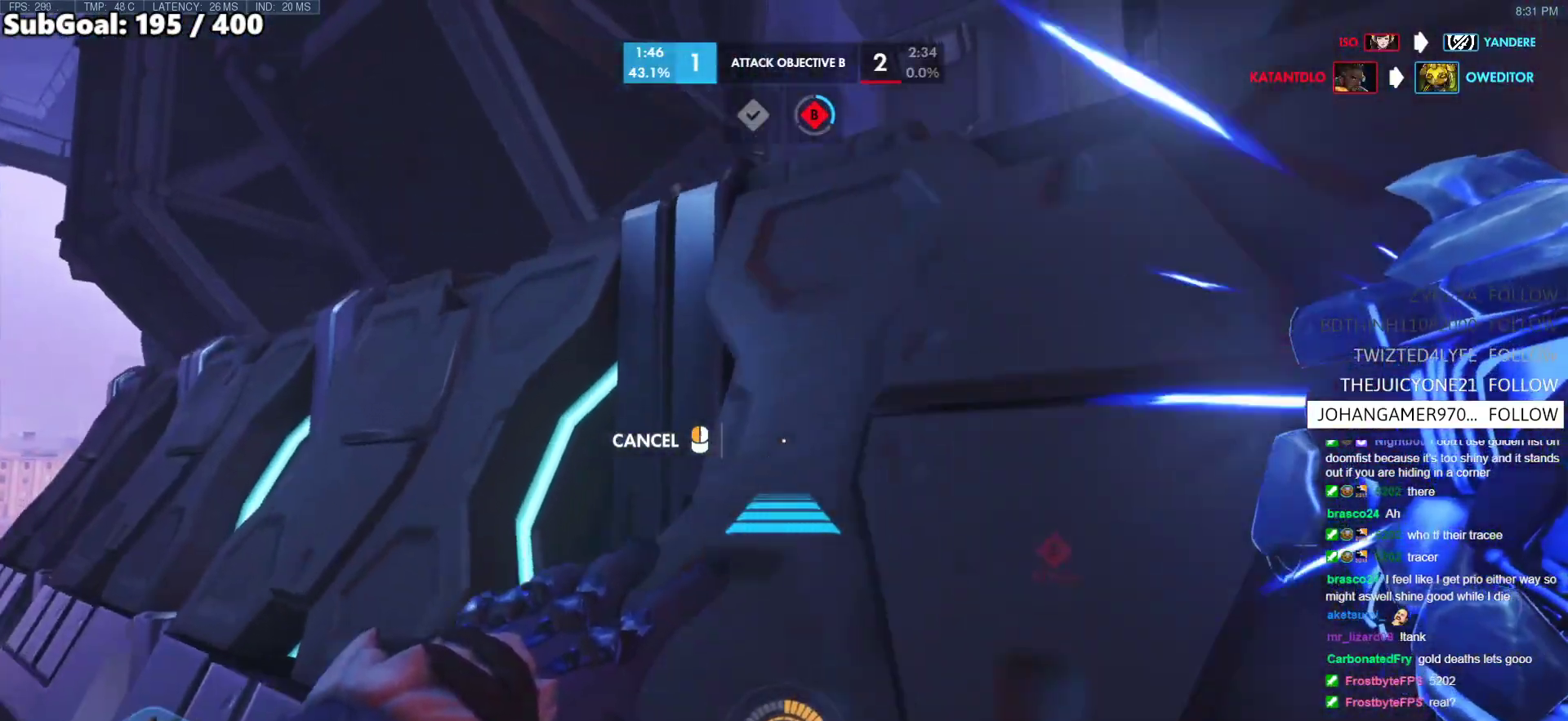
{"keys": ["w"], "mouse": [], "events": [[50, "a", "down"], [183, "a", "up"], [233, "mouse_right", "up"]]}